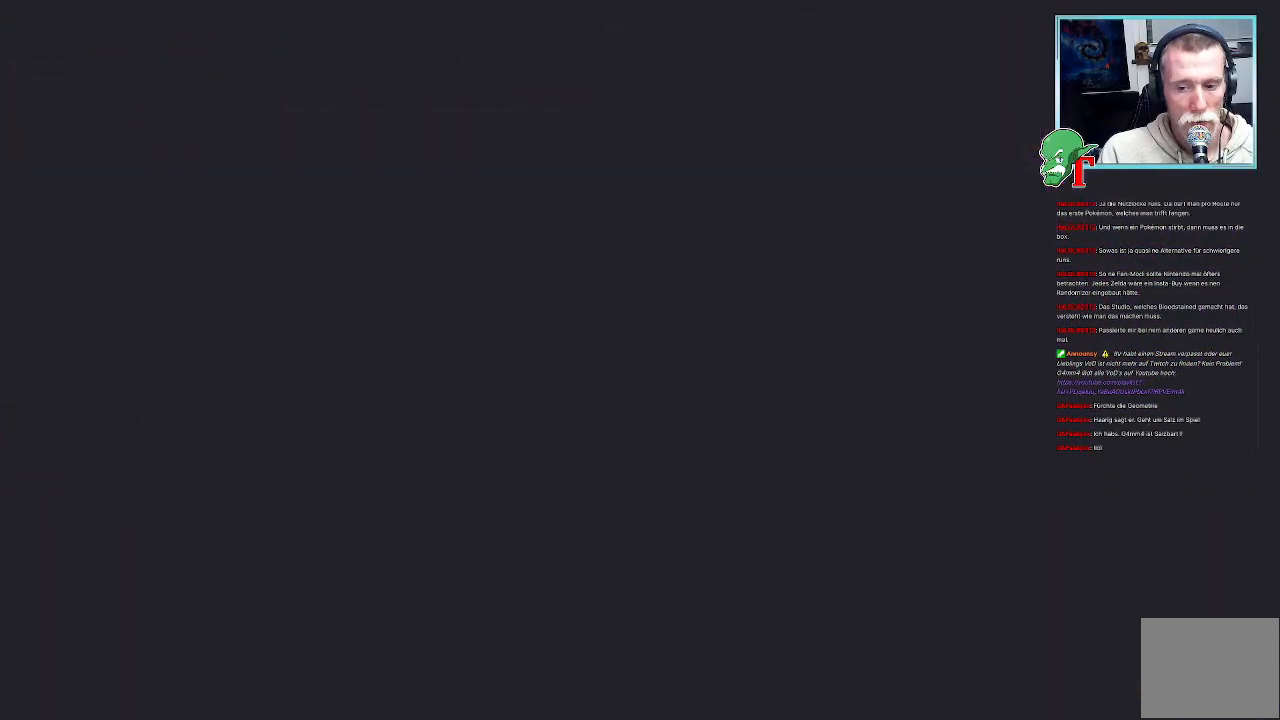
Gameplay with a controller (PlayStation layout); each line is a JSON object with the inputs held at the frame after it. "events" lists button and stick changes between this image and that frame as [ms after this image, input, new state], when the widget could be followed in between.
{"buttons": [], "left_stick": "right", "right_stick": "center", "events": [[454, "left_stick", "right"]]}
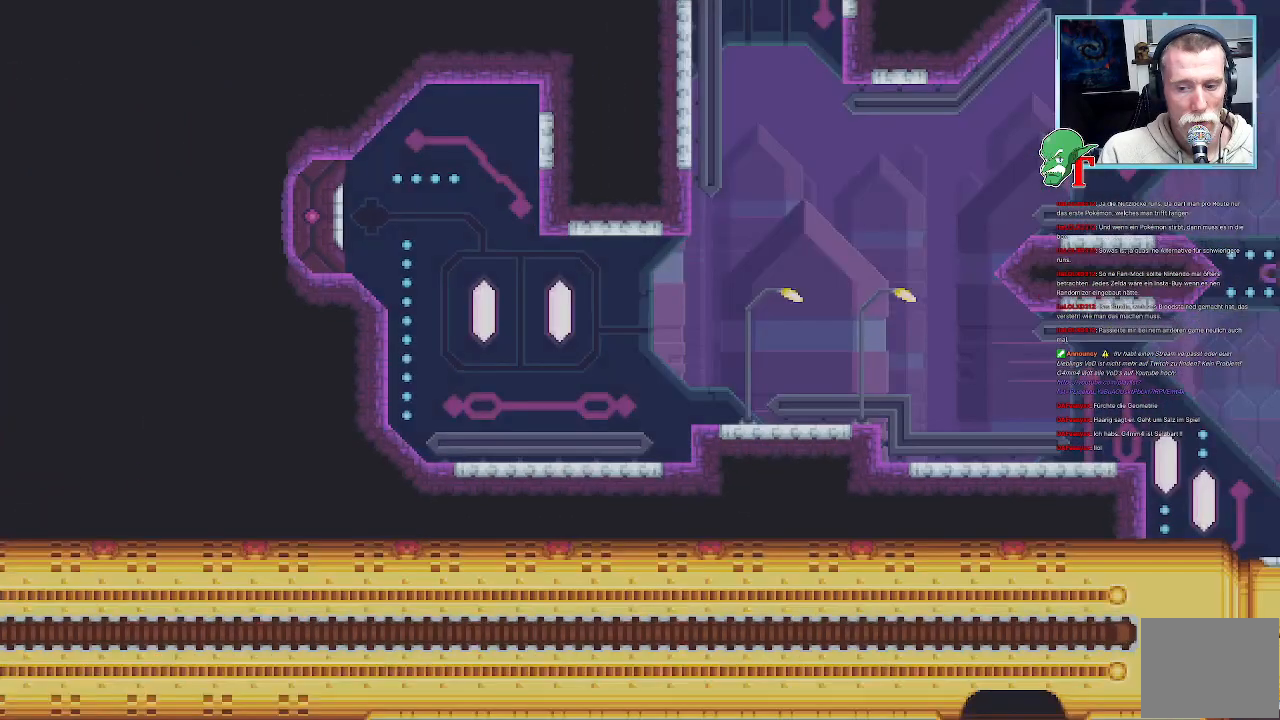
{"buttons": [], "left_stick": "right", "right_stick": "center", "events": [[185, "left_stick", "center"], [437, "left_stick", "right"]]}
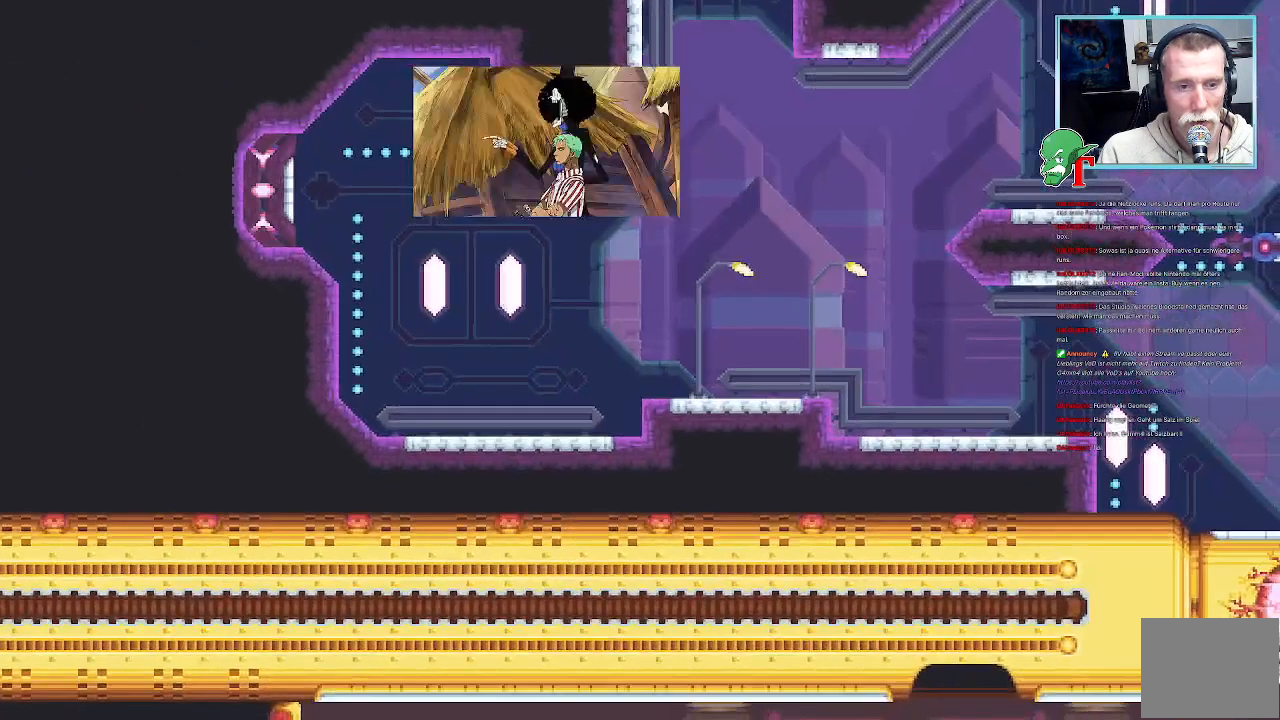
{"buttons": ["CROSS"], "left_stick": "down-right", "right_stick": "center", "events": [[34, "left_stick", "down-right"], [118, "CROSS", "down"], [286, "CROSS", "up"], [386, "CROSS", "down"]]}
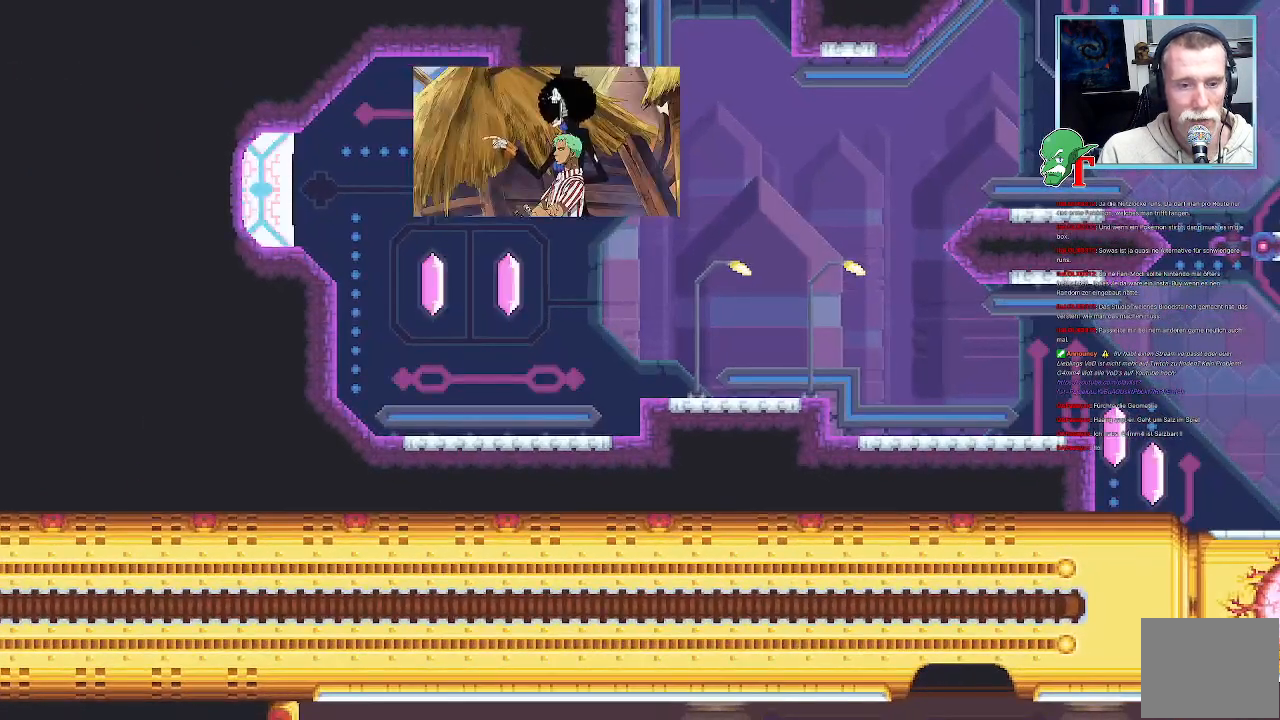
{"buttons": [], "left_stick": "center", "right_stick": "center", "events": [[101, "CROSS", "up"], [369, "left_stick", "center"]]}
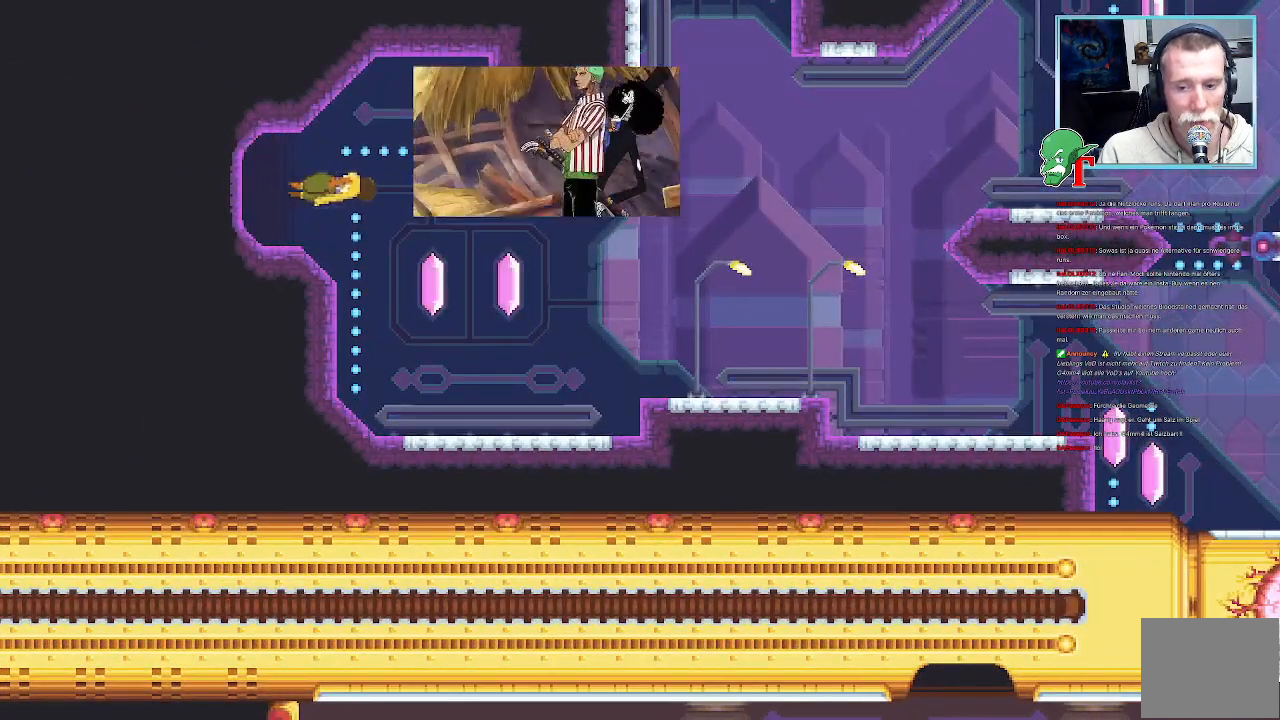
{"buttons": ["CROSS"], "left_stick": "down-right", "right_stick": "center", "events": [[168, "left_stick", "down-right"], [436, "CROSS", "down"]]}
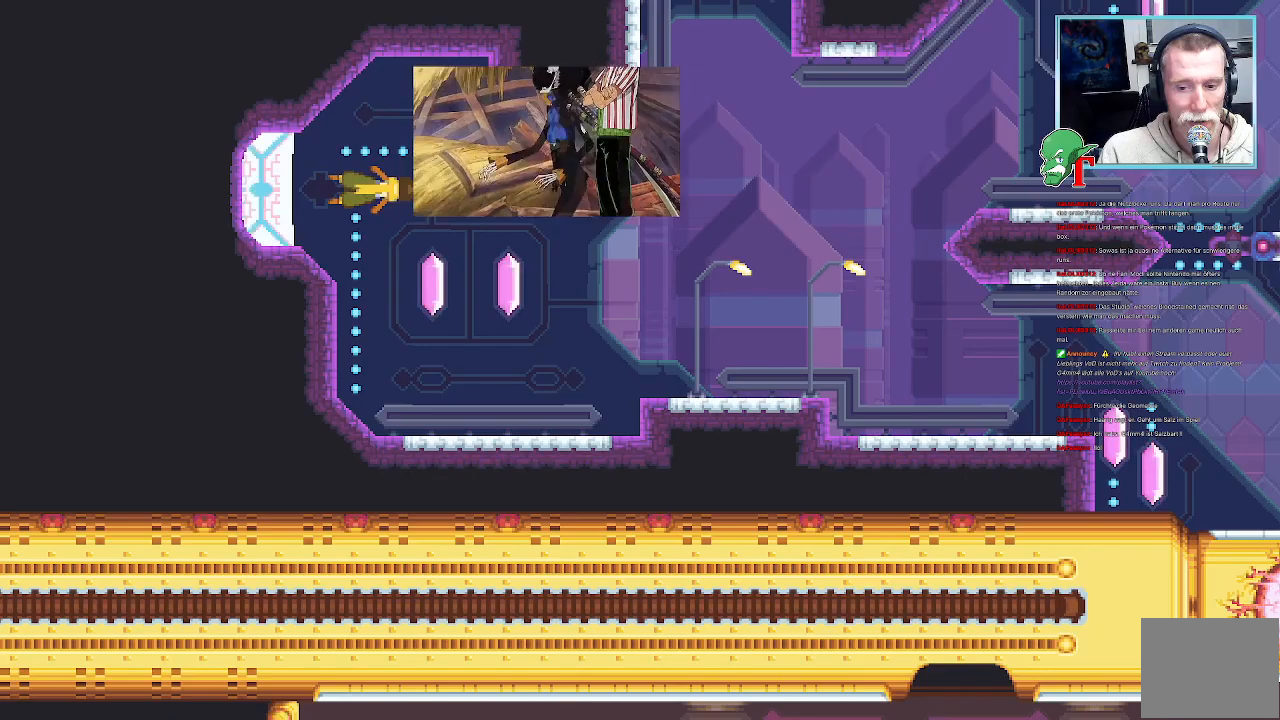
{"buttons": ["CROSS"], "left_stick": "down-right", "right_stick": "center", "events": [[168, "CROSS", "up"], [453, "CROSS", "down"]]}
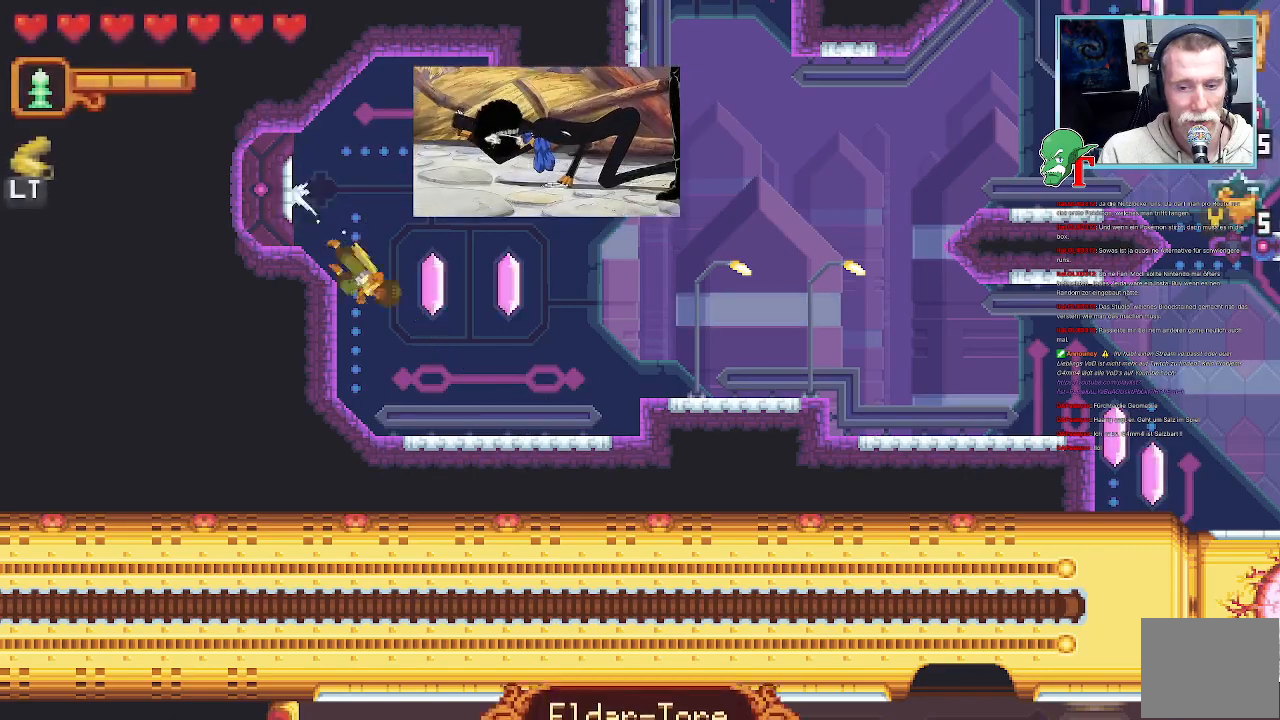
{"buttons": [], "left_stick": "down-right", "right_stick": "center", "events": [[185, "CROSS", "up"], [252, "left_stick", "up-right"], [303, "CROSS", "down"], [487, "CROSS", "up"], [504, "left_stick", "down-right"]]}
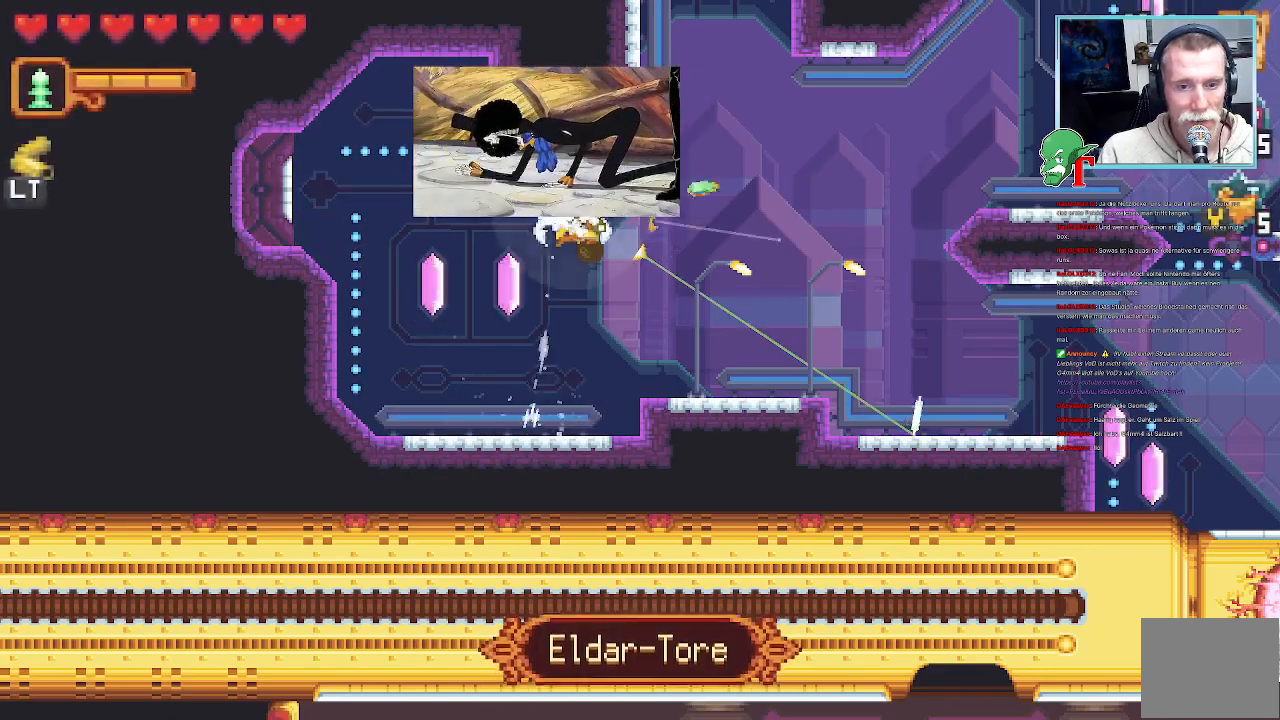
{"buttons": ["CROSS"], "left_stick": "up-right", "right_stick": "center", "events": [[67, "CROSS", "down"], [218, "CROSS", "up"], [453, "left_stick", "up-right"], [470, "CROSS", "down"]]}
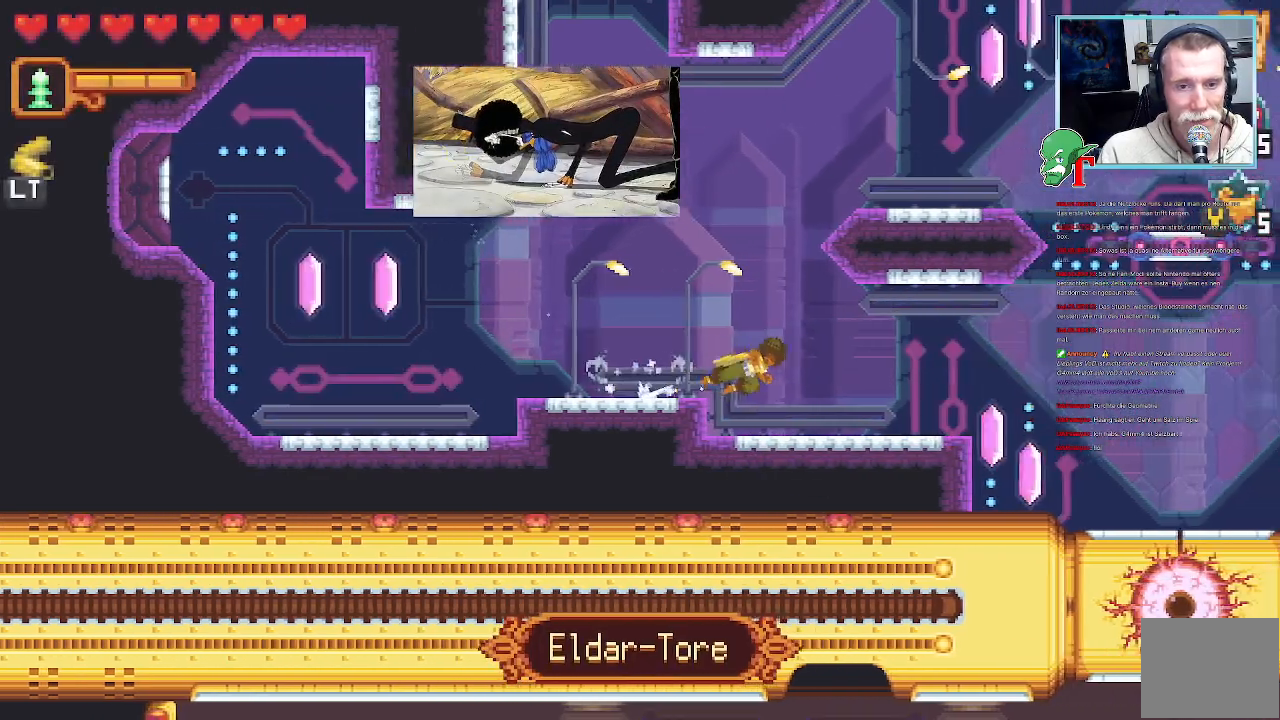
{"buttons": ["SQUARE"], "left_stick": "down-right", "right_stick": "center", "events": [[134, "CROSS", "up"], [201, "left_stick", "down-right"], [487, "SQUARE", "down"]]}
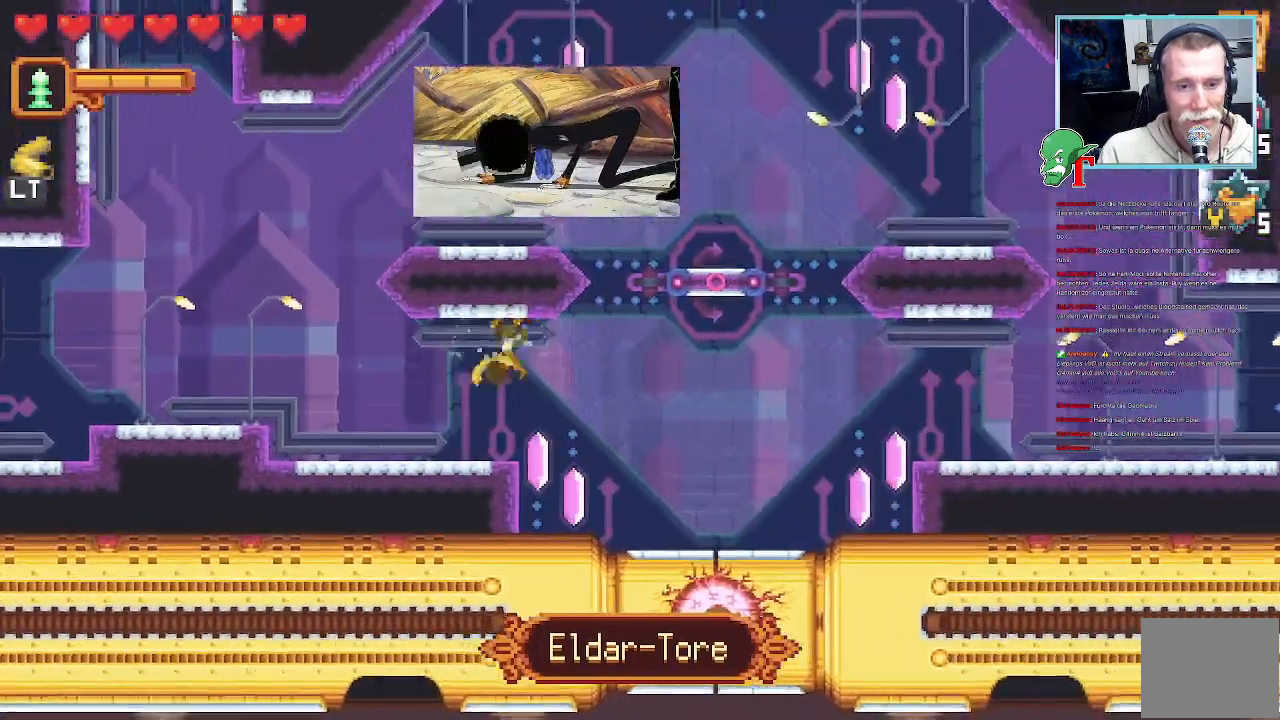
{"buttons": ["SQUARE"], "left_stick": "down-right", "right_stick": "center", "events": []}
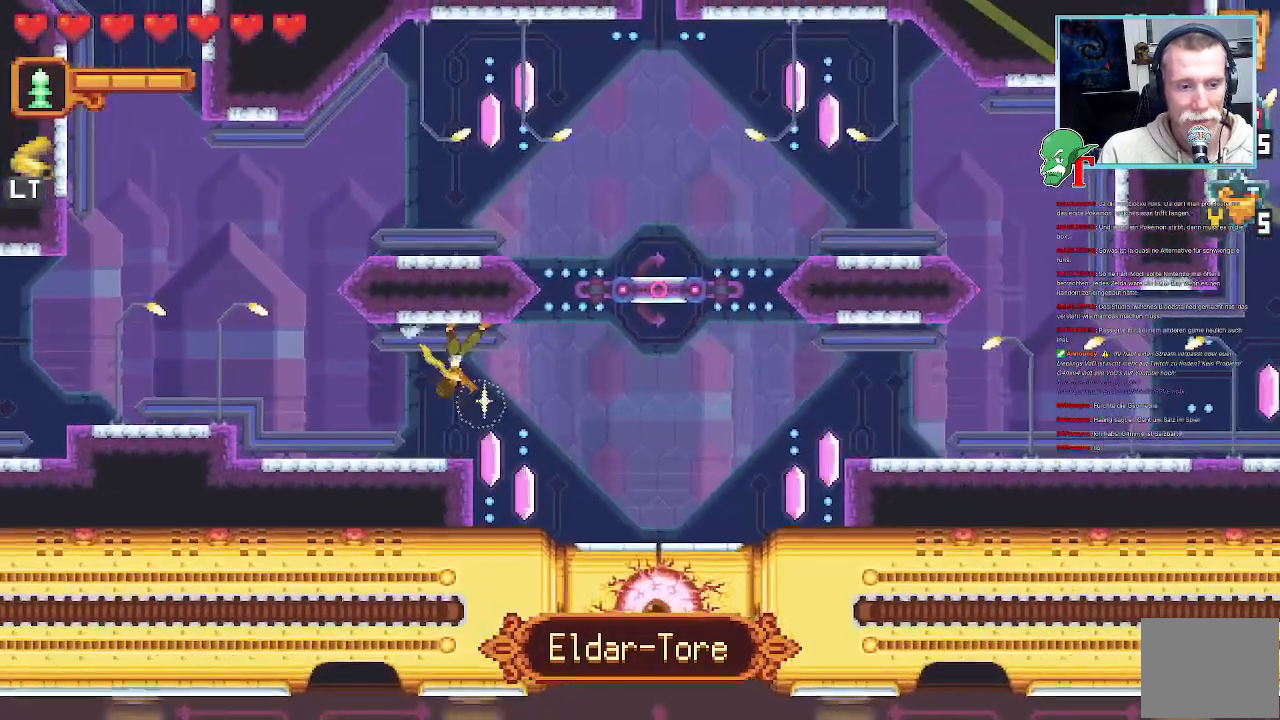
{"buttons": [], "left_stick": "down-right", "right_stick": "center", "events": [[285, "SQUARE", "up"]]}
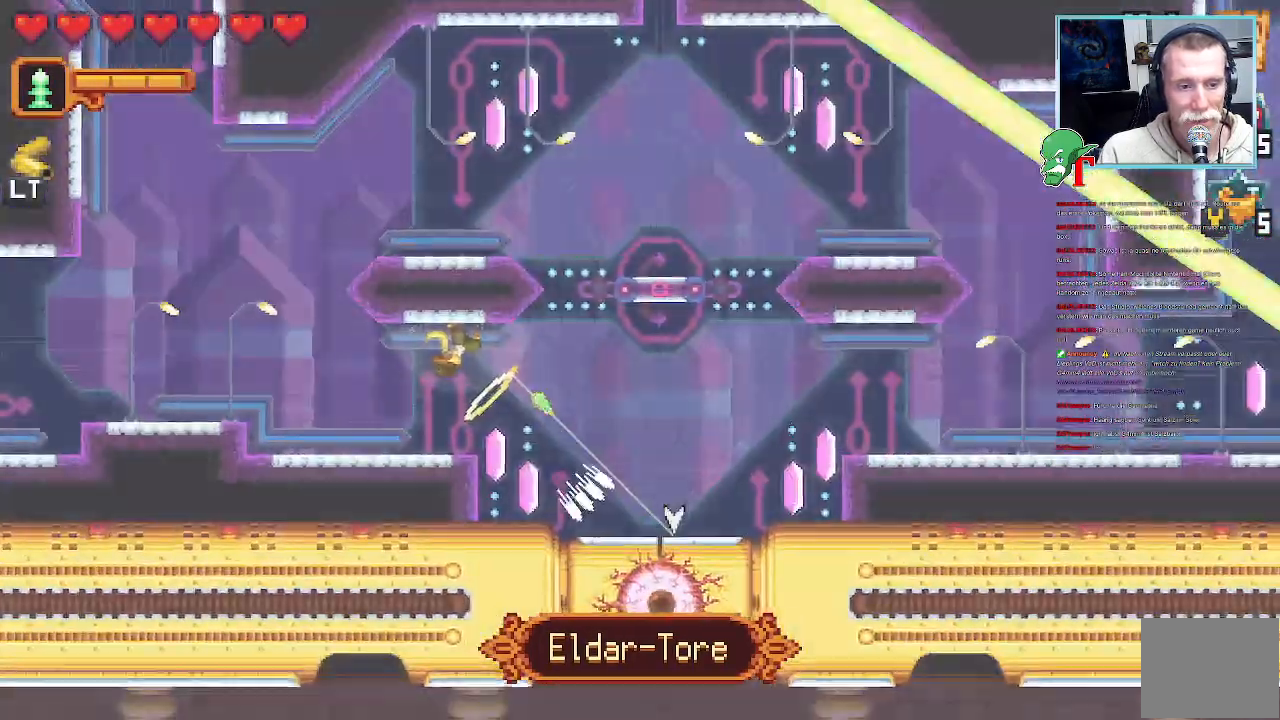
{"buttons": ["R2"], "left_stick": "down-right", "right_stick": "center", "events": [[269, "R2", "down"]]}
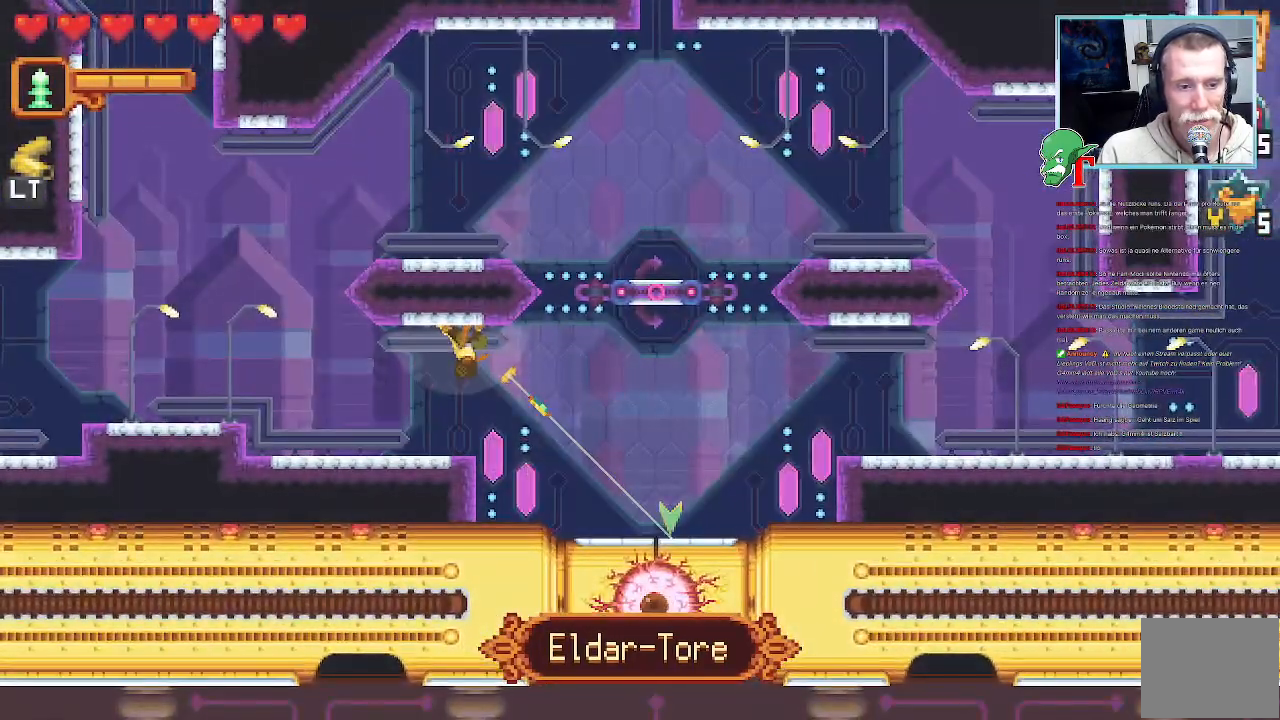
{"buttons": ["R2"], "left_stick": "down-right", "right_stick": "center", "events": [[218, "SQUARE", "down"], [453, "SQUARE", "up"]]}
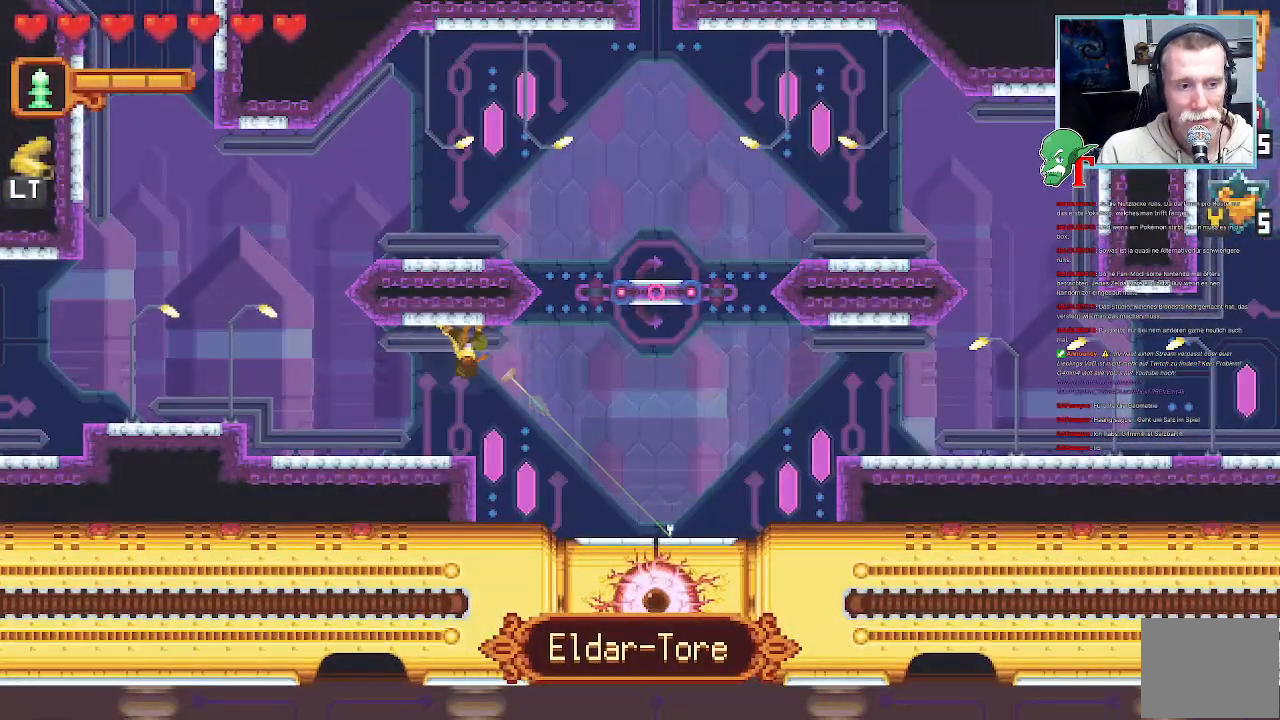
{"buttons": ["SQUARE"], "left_stick": "down-right", "right_stick": "center", "events": [[420, "SQUARE", "down"], [470, "R2", "up"]]}
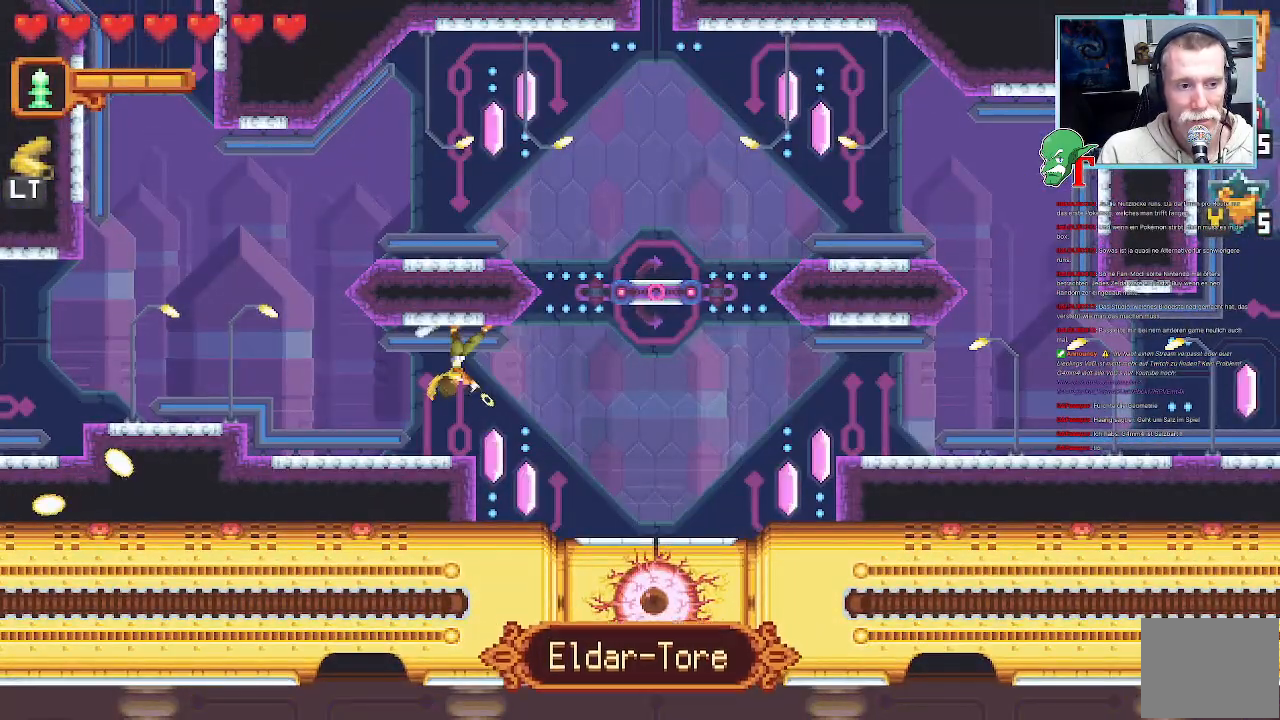
{"buttons": ["SQUARE", "L3"], "left_stick": "down-right", "right_stick": "center", "events": [[352, "L3", "down"], [369, "L2", "down"], [470, "L2", "up"]]}
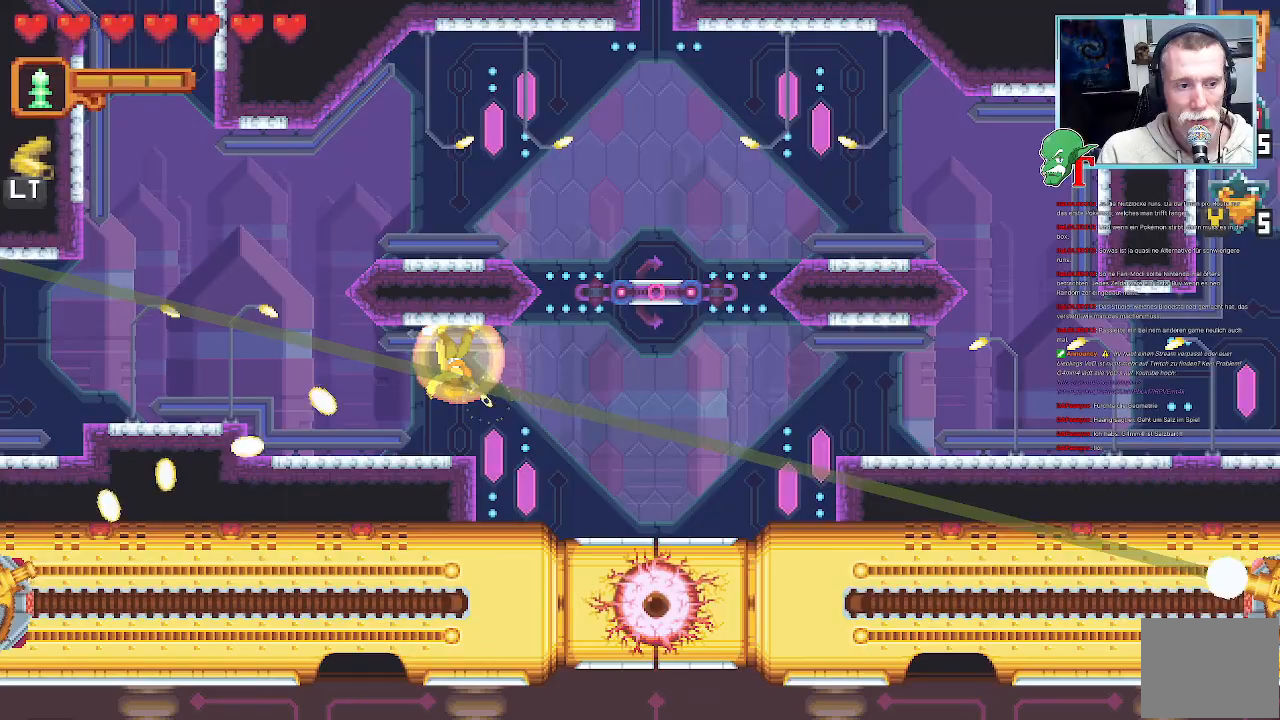
{"buttons": [], "left_stick": "down-right", "right_stick": "center", "events": [[34, "L3", "up"], [185, "CROSS", "down"], [185, "SQUARE", "up"], [504, "CROSS", "up"]]}
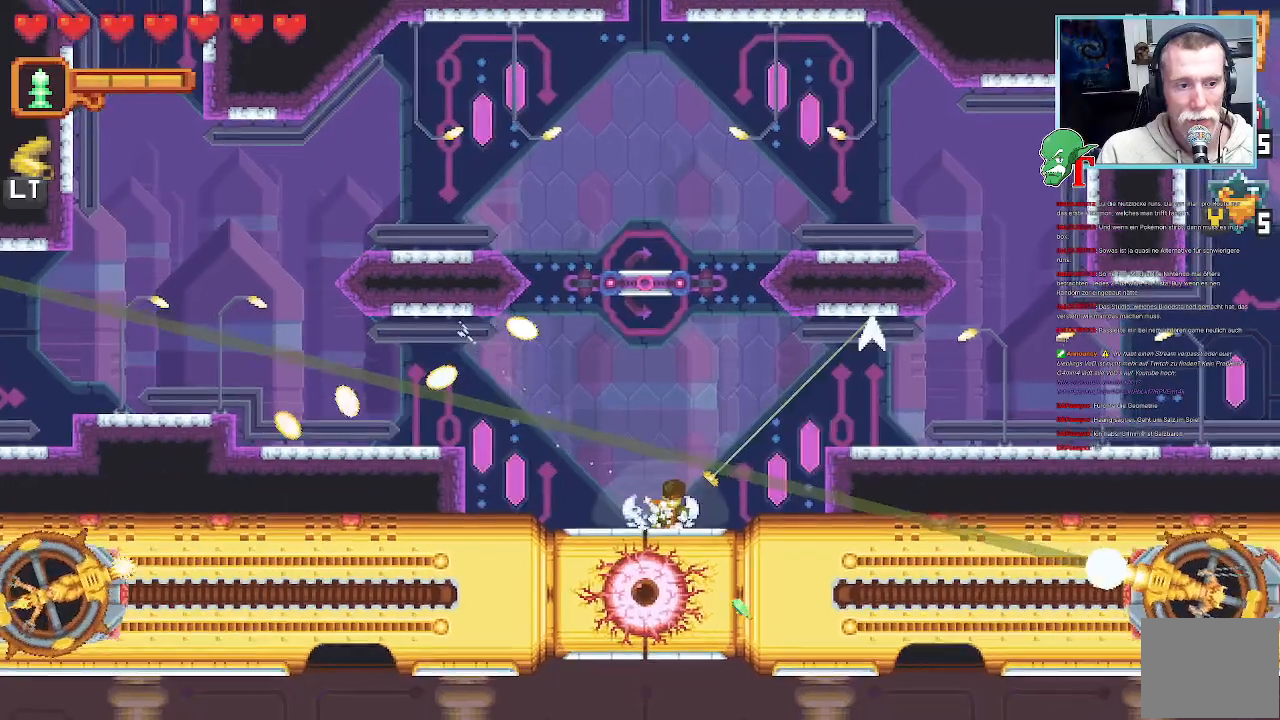
{"buttons": [], "left_stick": "right", "right_stick": "center", "events": [[370, "left_stick", "right"]]}
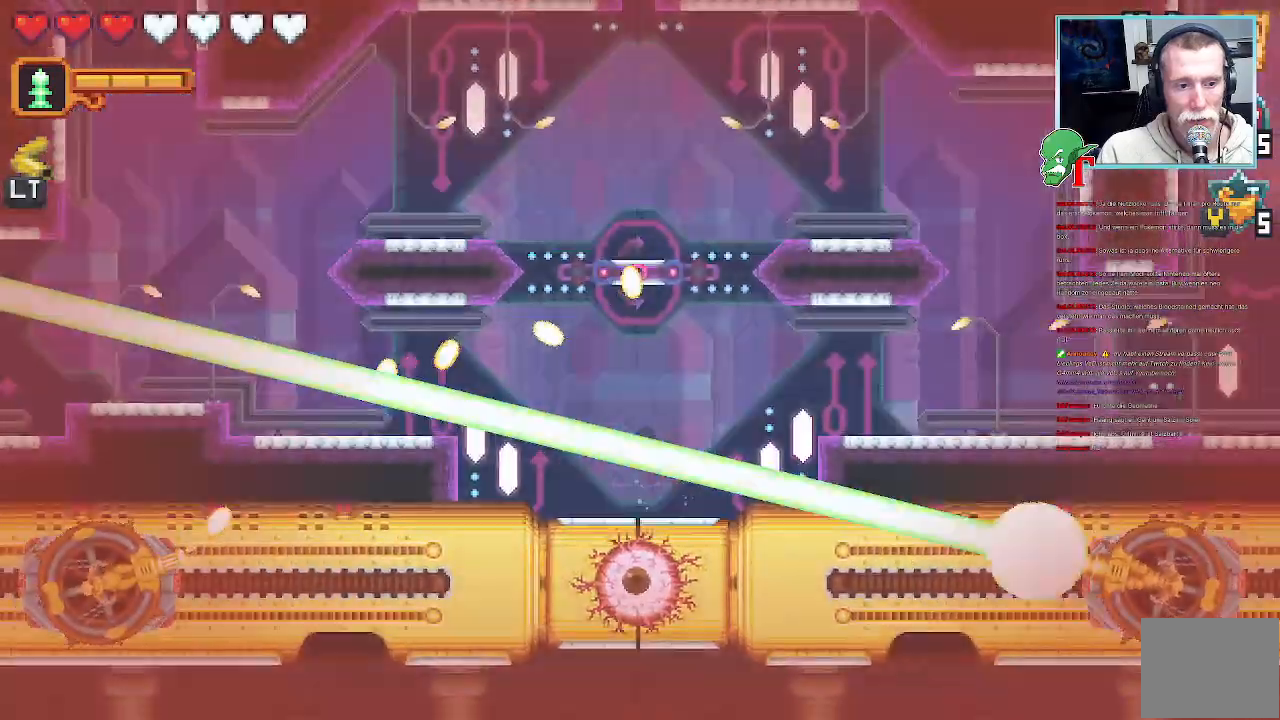
{"buttons": [], "left_stick": "up-right", "right_stick": "center", "events": [[470, "left_stick", "up-right"]]}
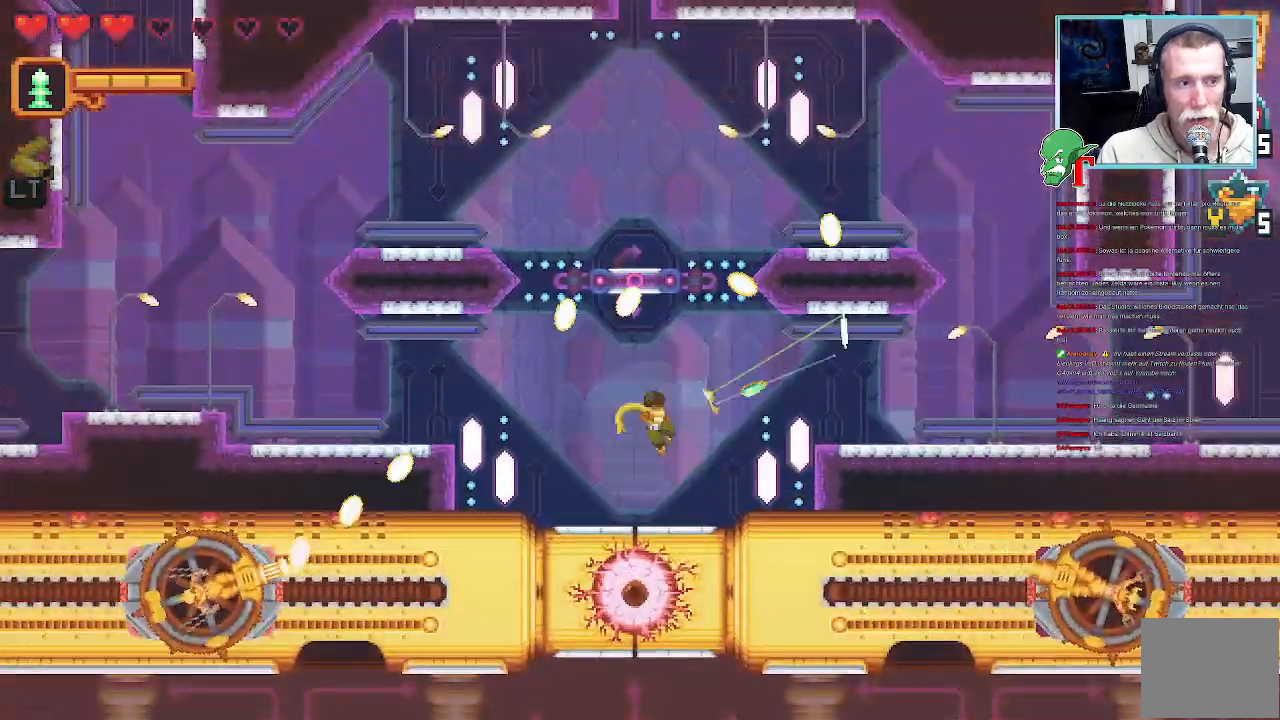
{"buttons": ["CROSS"], "left_stick": "up-right", "right_stick": "center", "events": [[369, "CROSS", "down"]]}
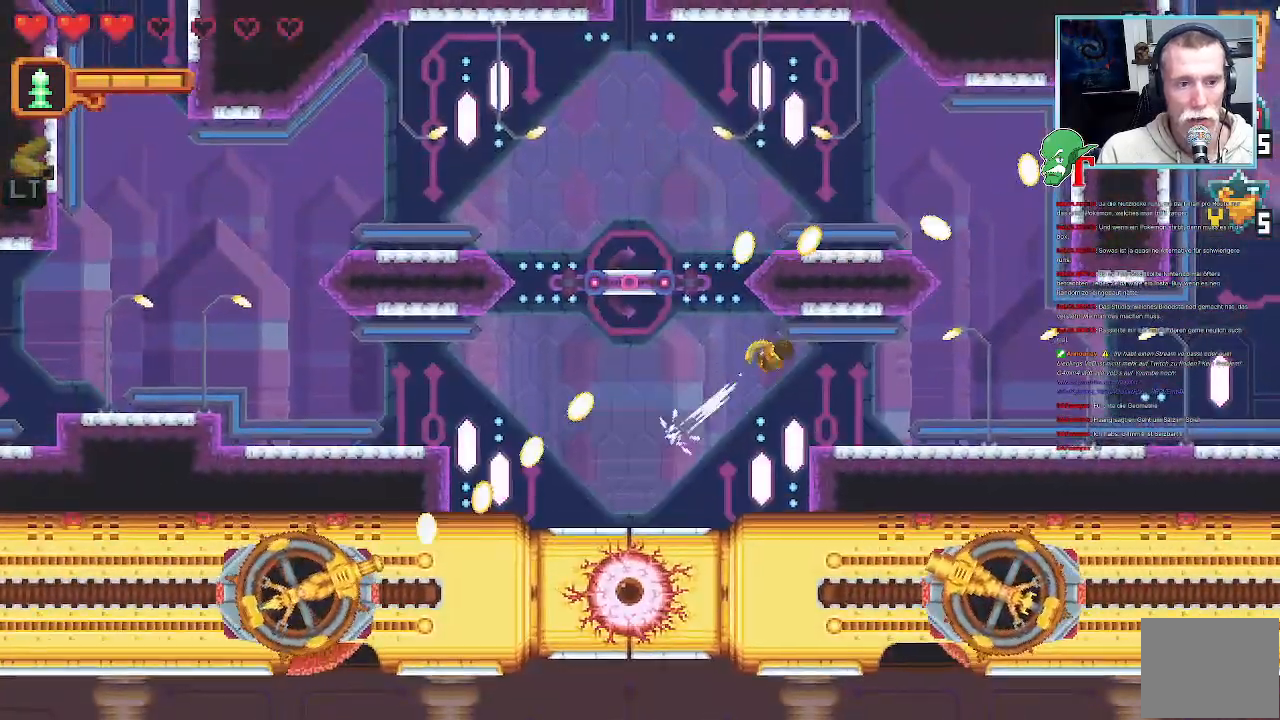
{"buttons": ["CROSS"], "left_stick": "right", "right_stick": "center", "events": [[84, "CROSS", "up"], [134, "left_stick", "down-right"], [184, "CROSS", "down"], [335, "CROSS", "up"], [386, "left_stick", "right"], [487, "CROSS", "down"]]}
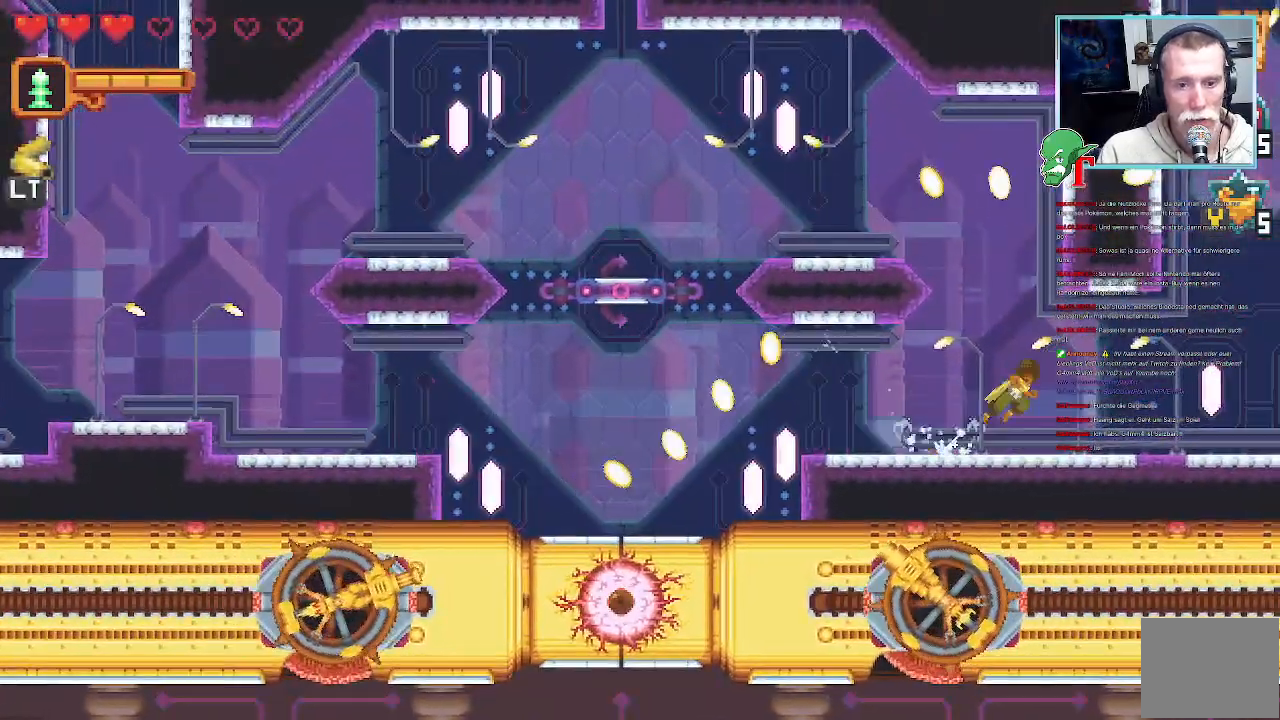
{"buttons": [], "left_stick": "right", "right_stick": "center", "events": [[219, "left_stick", "down-right"], [471, "CROSS", "up"], [471, "left_stick", "right"]]}
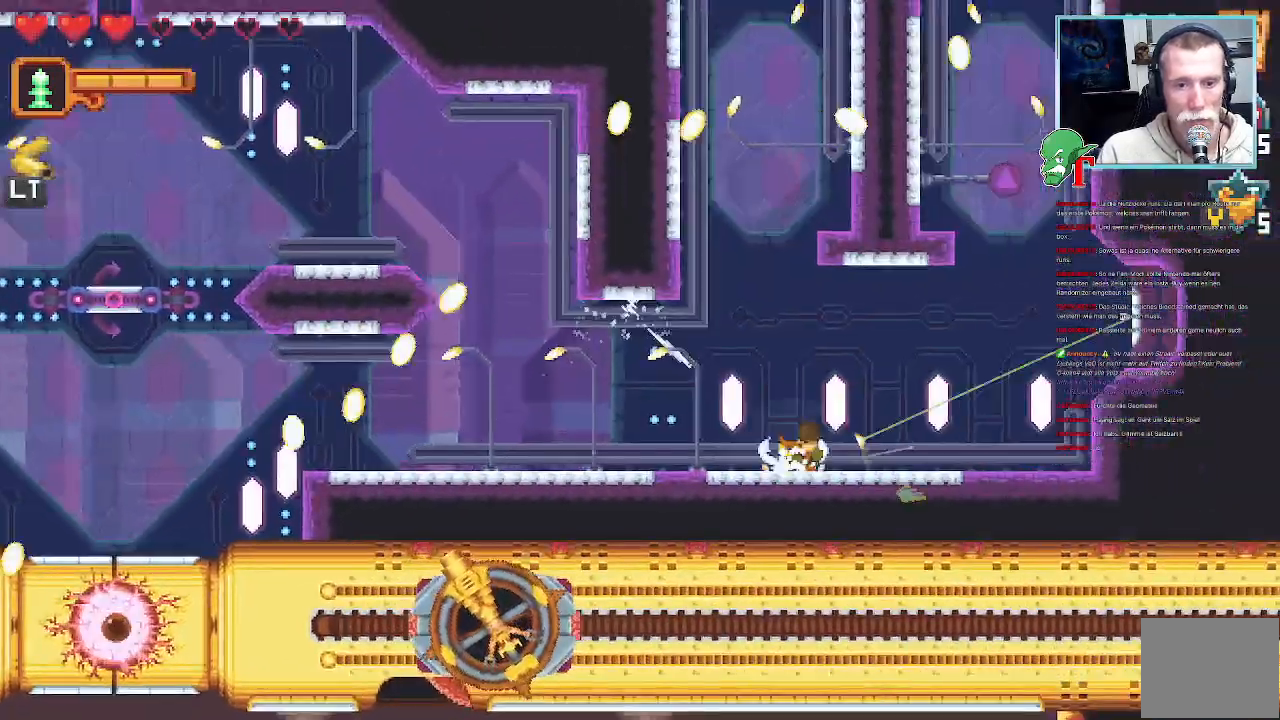
{"buttons": [], "left_stick": "up-left", "right_stick": "center", "events": [[17, "left_stick", "up-right"], [67, "CROSS", "down"], [218, "CROSS", "up"], [420, "left_stick", "up-left"]]}
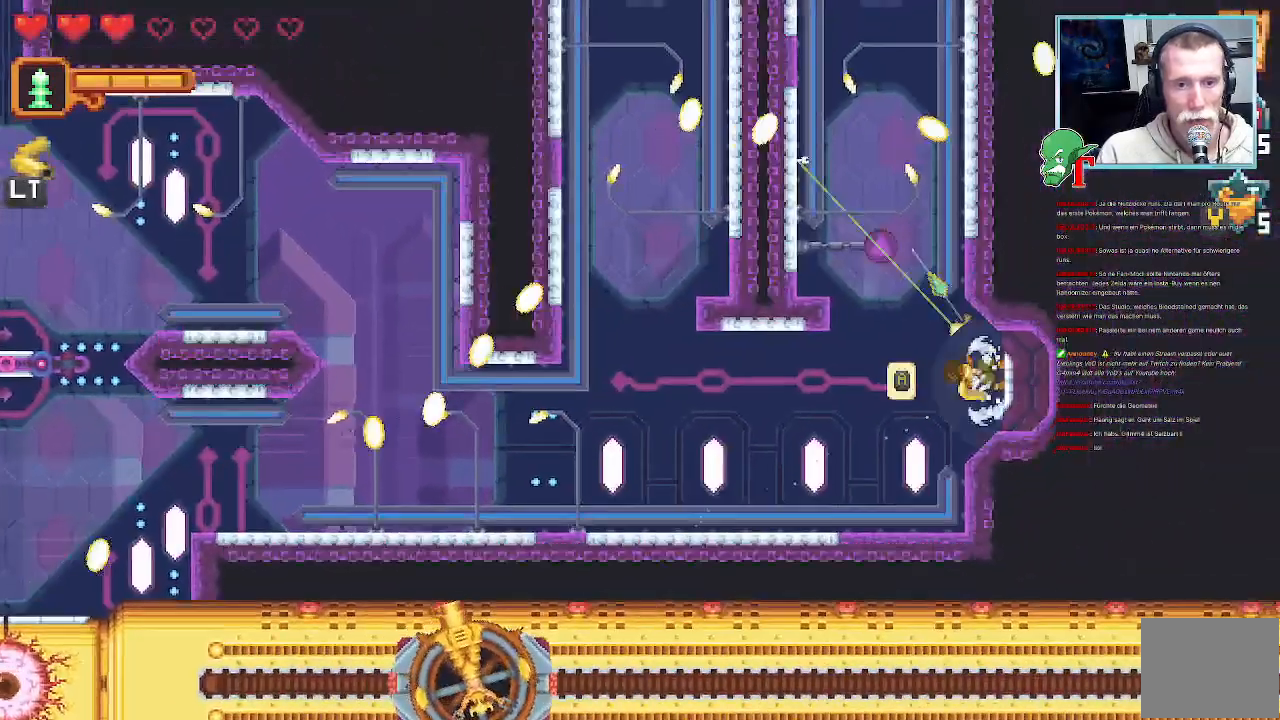
{"buttons": ["CROSS"], "left_stick": "center", "right_stick": "center", "events": [[252, "CROSS", "down"], [470, "left_stick", "center"]]}
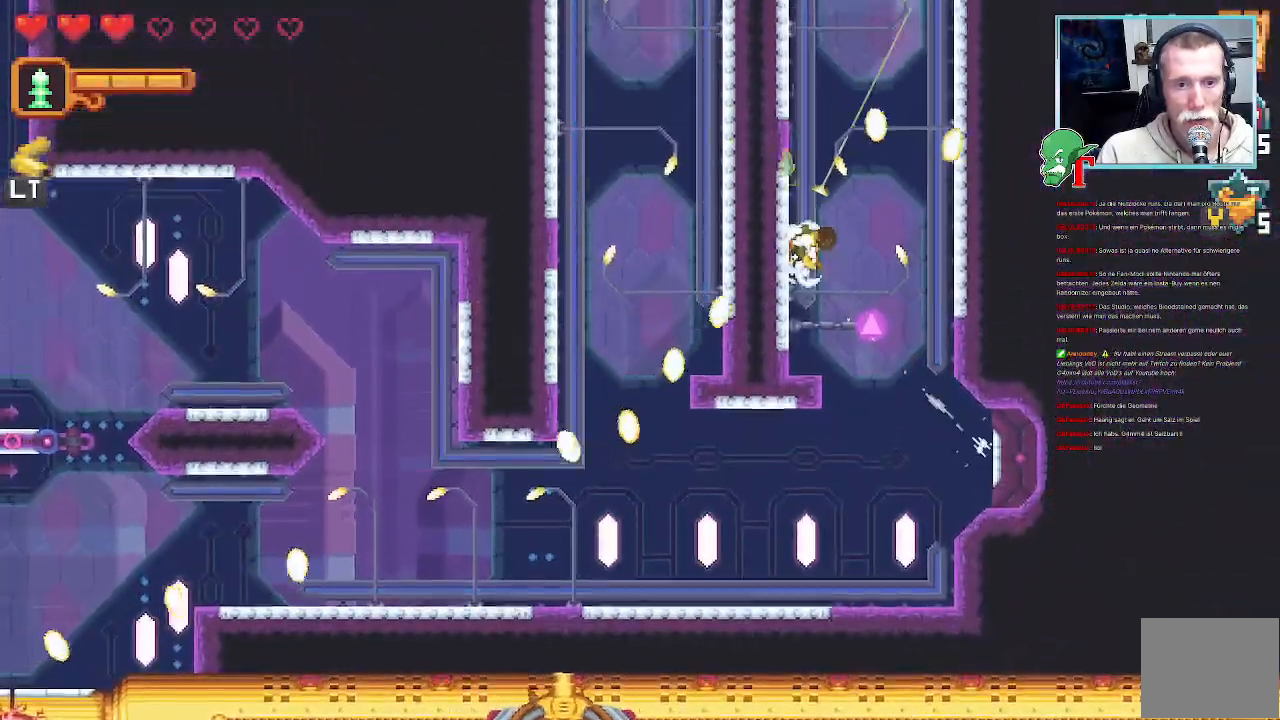
{"buttons": ["CROSS"], "left_stick": "center", "right_stick": "center", "events": [[33, "left_stick", "down-right"], [285, "CROSS", "up"], [386, "left_stick", "center"], [420, "CROSS", "down"]]}
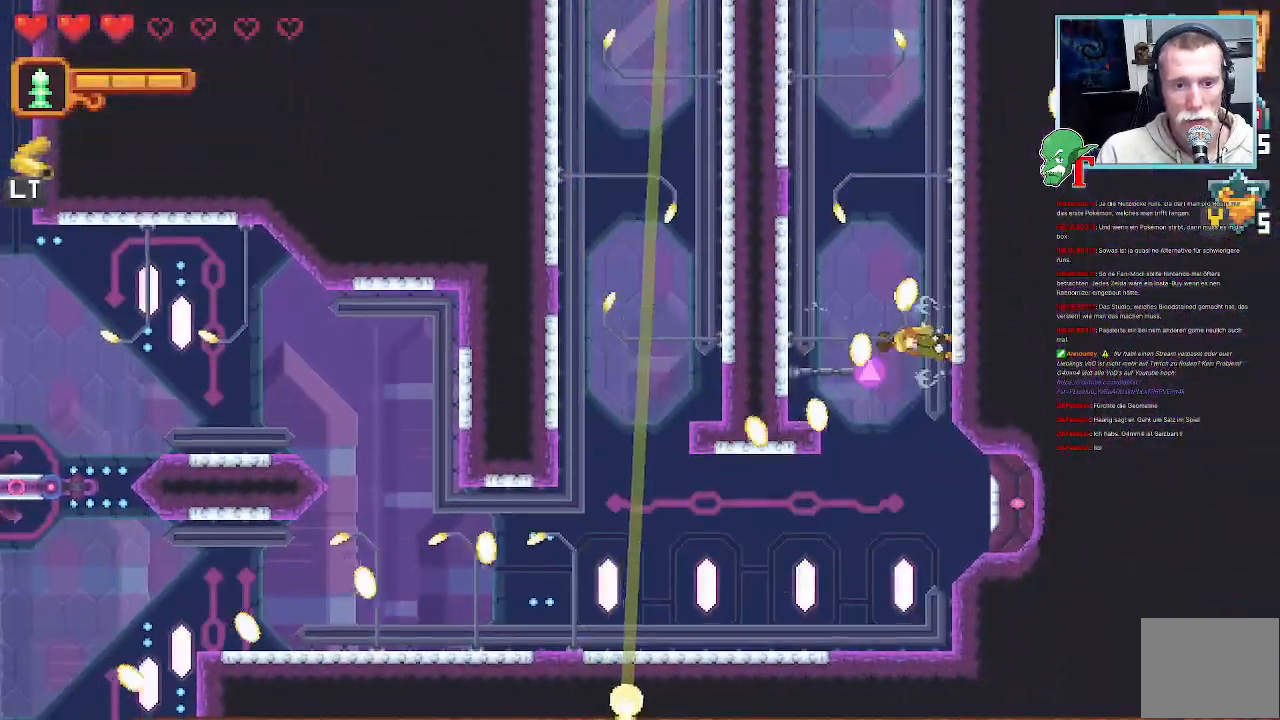
{"buttons": ["CROSS"], "left_stick": "center", "right_stick": "center", "events": [[33, "left_stick", "down-right"], [50, "L3", "down"], [67, "CROSS", "up"], [235, "CROSS", "down"], [352, "L3", "up"], [436, "left_stick", "center"]]}
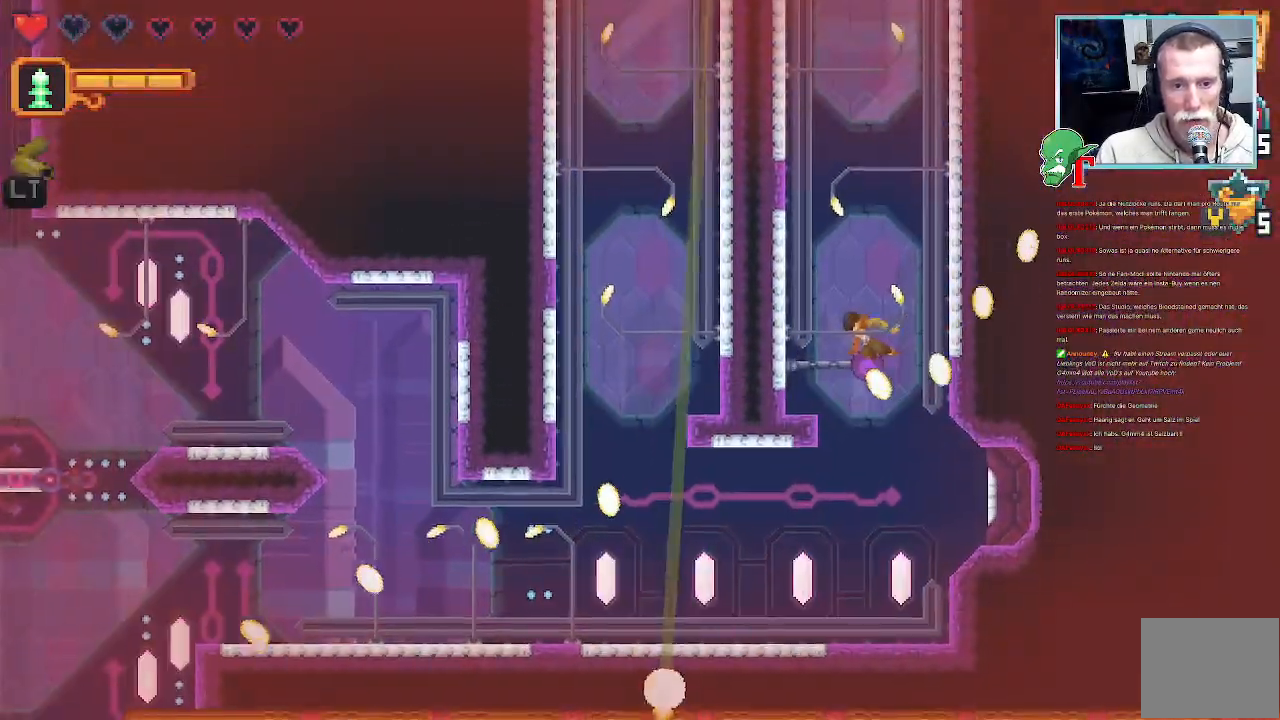
{"buttons": ["CROSS"], "left_stick": "left", "right_stick": "center", "events": [[235, "left_stick", "left"], [303, "CROSS", "up"], [387, "CROSS", "down"]]}
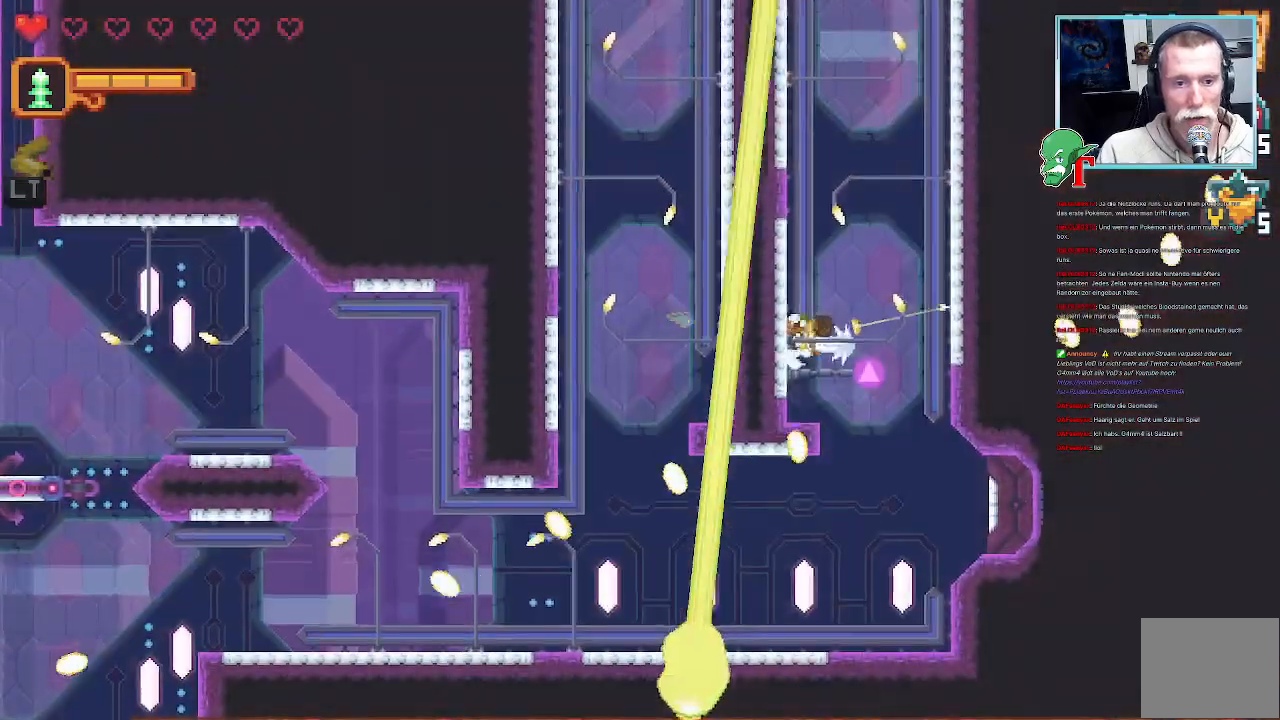
{"buttons": ["CROSS"], "left_stick": "down-right", "right_stick": "center", "events": [[101, "left_stick", "down-left"], [118, "CROSS", "up"], [269, "CROSS", "down"], [269, "left_stick", "down-right"]]}
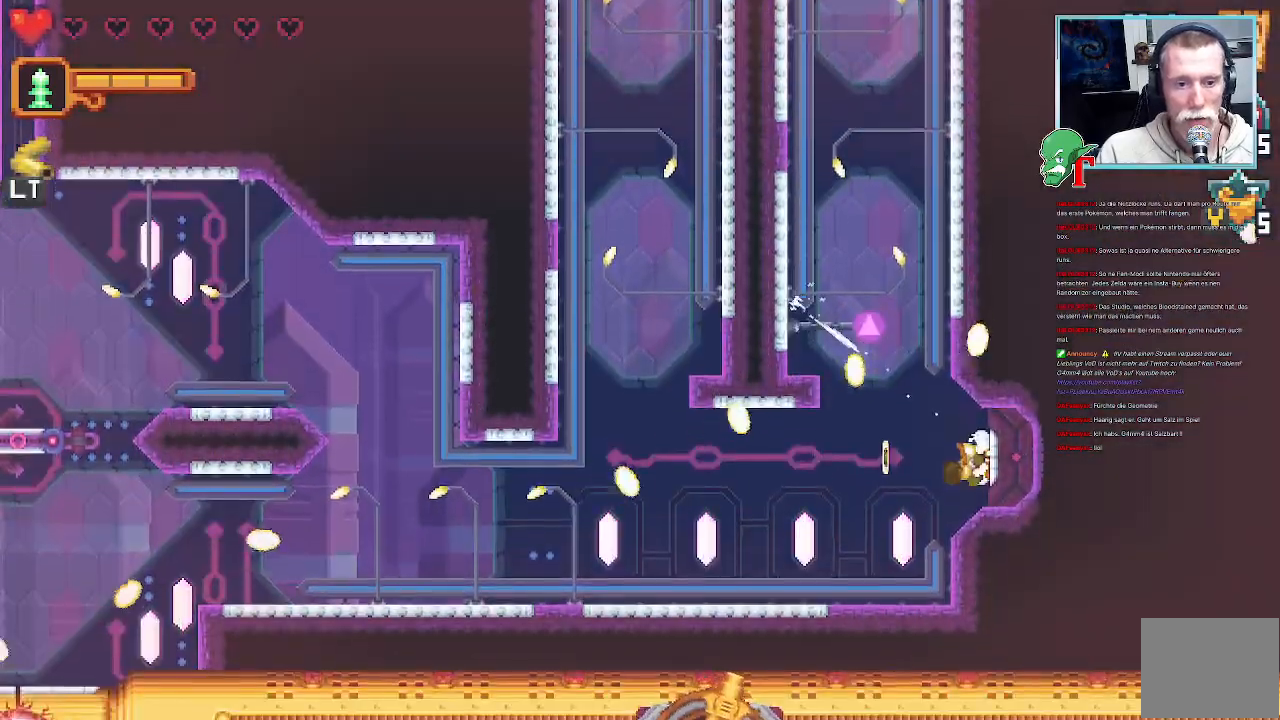
{"buttons": [], "left_stick": "center", "right_stick": "center", "events": [[17, "CROSS", "up"], [118, "CROSS", "down"], [168, "left_stick", "center"], [353, "CROSS", "up"]]}
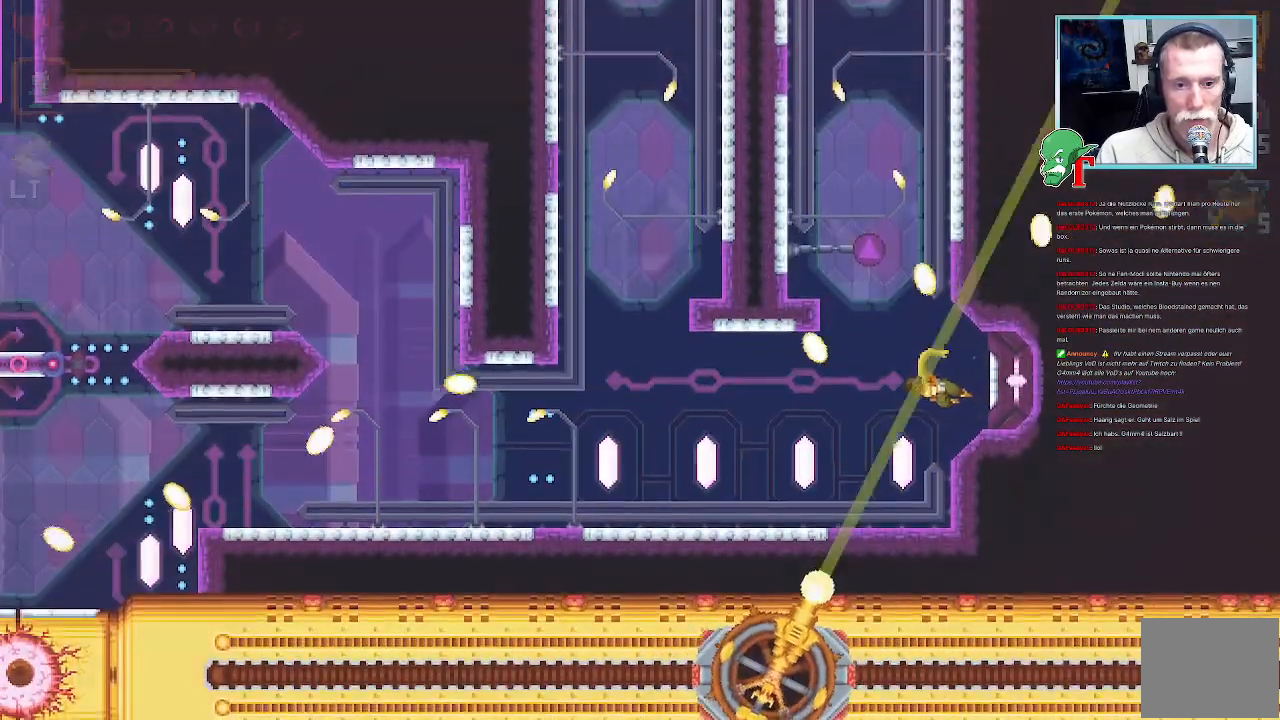
{"buttons": [], "left_stick": "center", "right_stick": "center", "events": []}
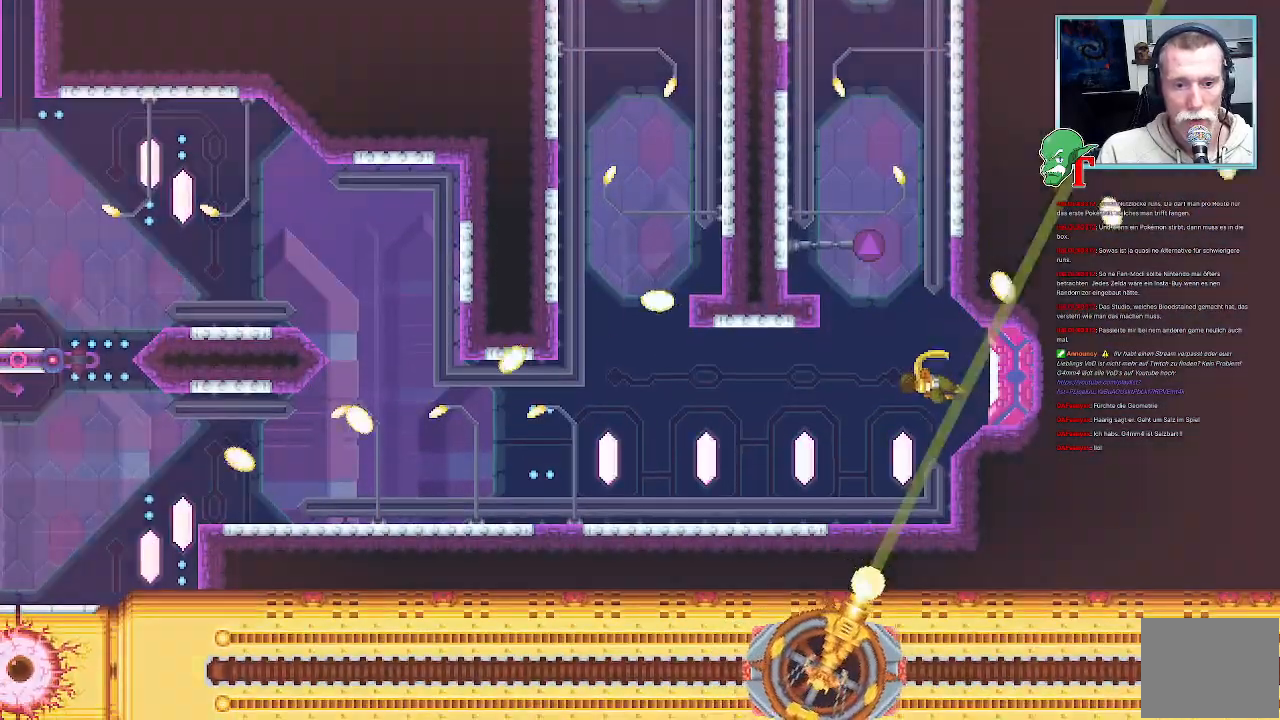
{"buttons": [], "left_stick": "center", "right_stick": "center", "events": []}